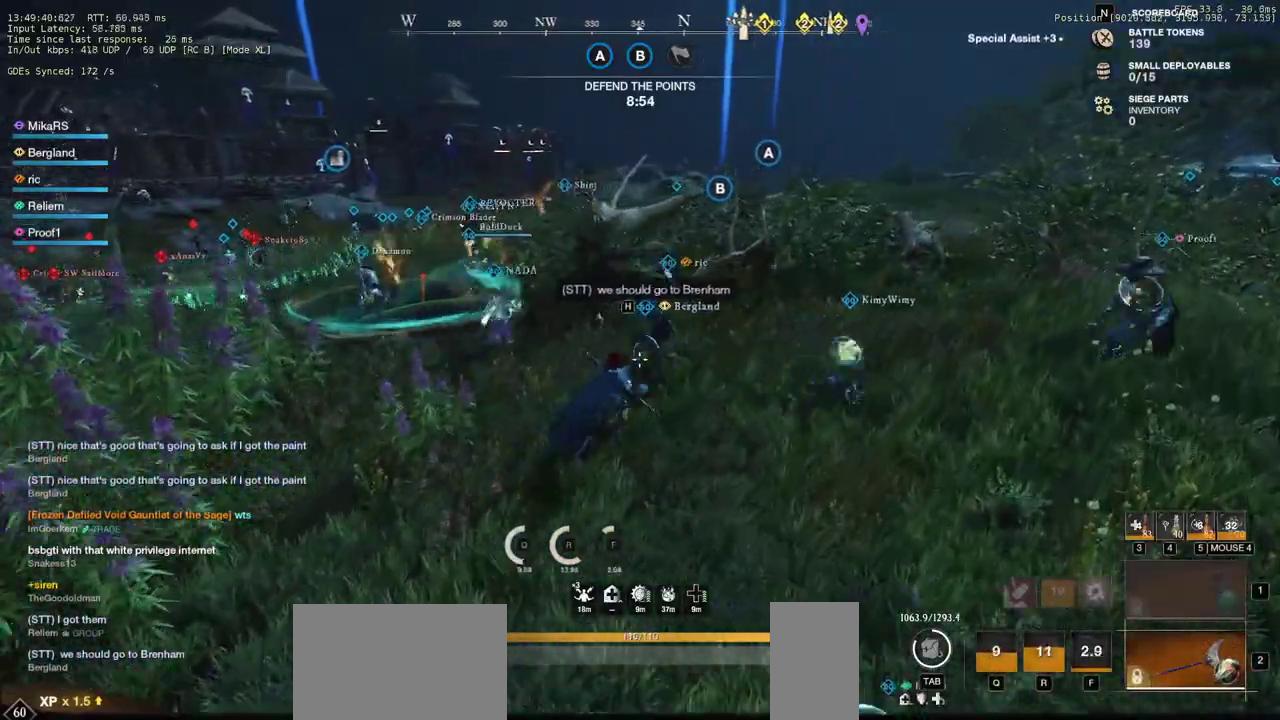
Gameplay with keyboard and mouse; each line is a JSON object with the keys and mouse buttons held at the frame after it. "events" lists presses ("down") and releases ("up") of "a", "ctrl", "d", "e", "q", "r", "s", "shift", "space", "tab", "w", "mouse_left", "mouse_wheel", "mouse_right", "mouse_mb4" and "mouse_mb5" between this image and that frame as [ms after this image, input, new state], when the widget could be followed in between. "mouse_left", "mouse_wheel", "mouse_right", "mouse_mb4", "mouse_mb5" = the "left", "wheel", "right", "mb4", "mb5" buttons of the "mouse" list. No other keys are recorded. "wheel" means that the mouse wheel is clicked or scrolled. Mouse movement is not recorded. Not read: f.
{"keys": ["d", "w"], "mouse": [], "events": [[83, "space", "down"], [100, "w", "up"], [133, "space", "up"], [450, "w", "down"]]}
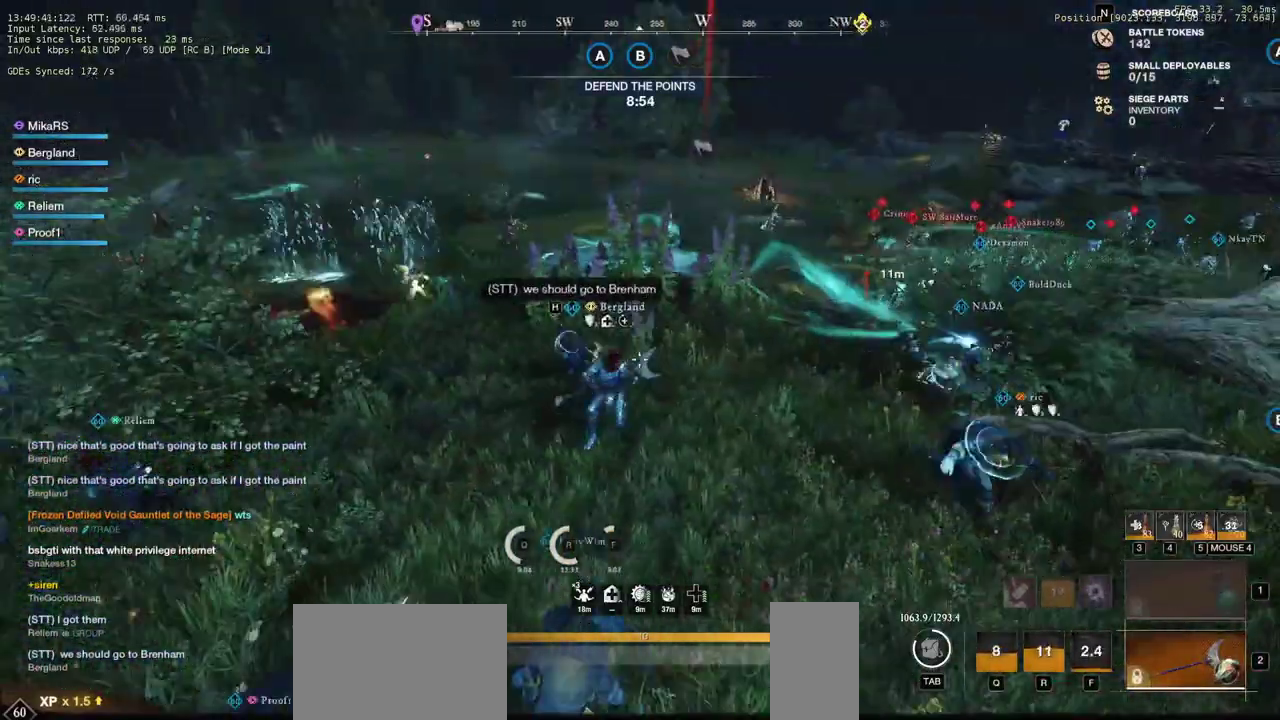
{"keys": ["a", "shift", "w"], "mouse": [], "events": [[50, "d", "up"], [67, "a", "down"], [400, "shift", "down"]]}
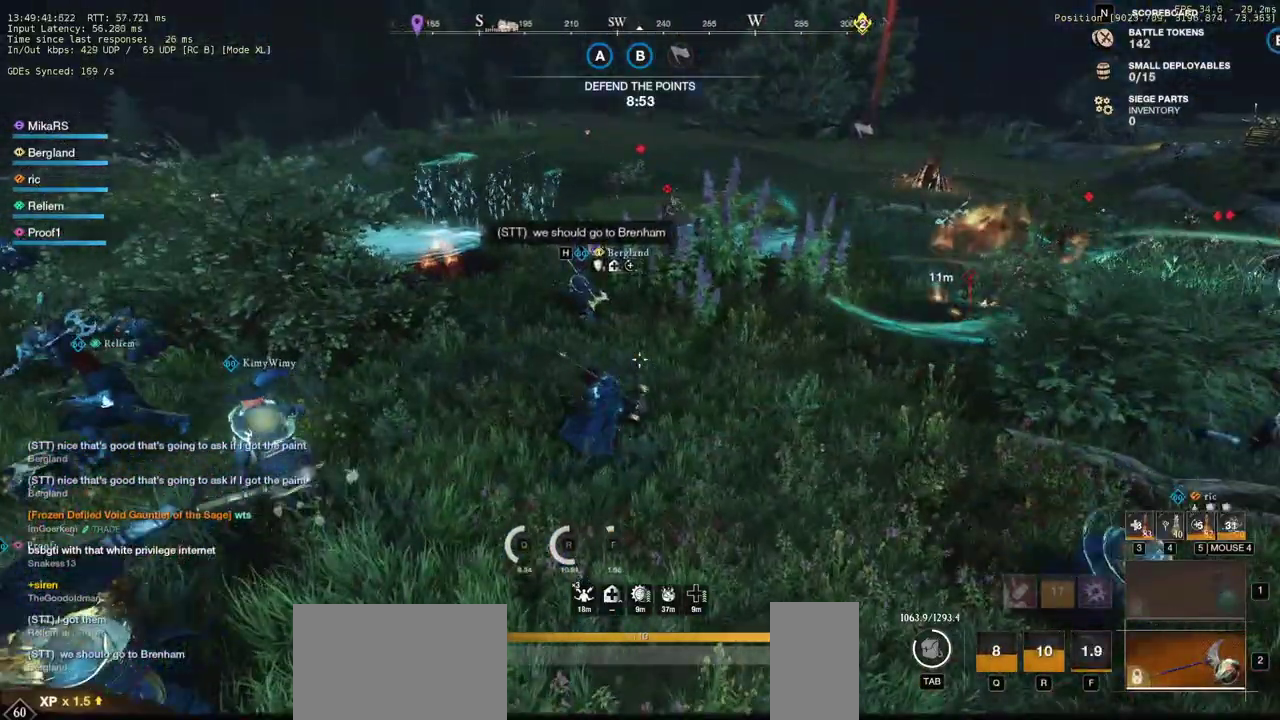
{"keys": ["a", "w"], "mouse": [], "events": [[83, "shift", "up"]]}
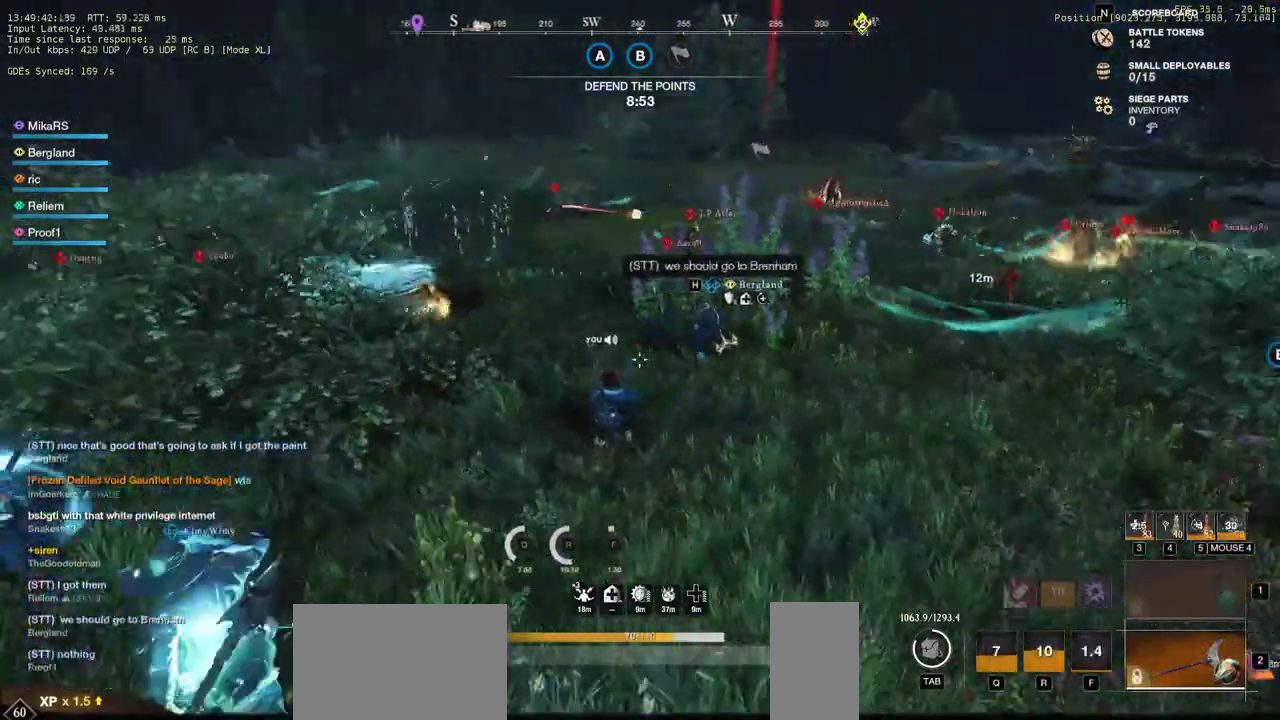
{"keys": ["d"], "mouse": [], "events": [[67, "a", "up"], [133, "d", "down"], [483, "w", "up"]]}
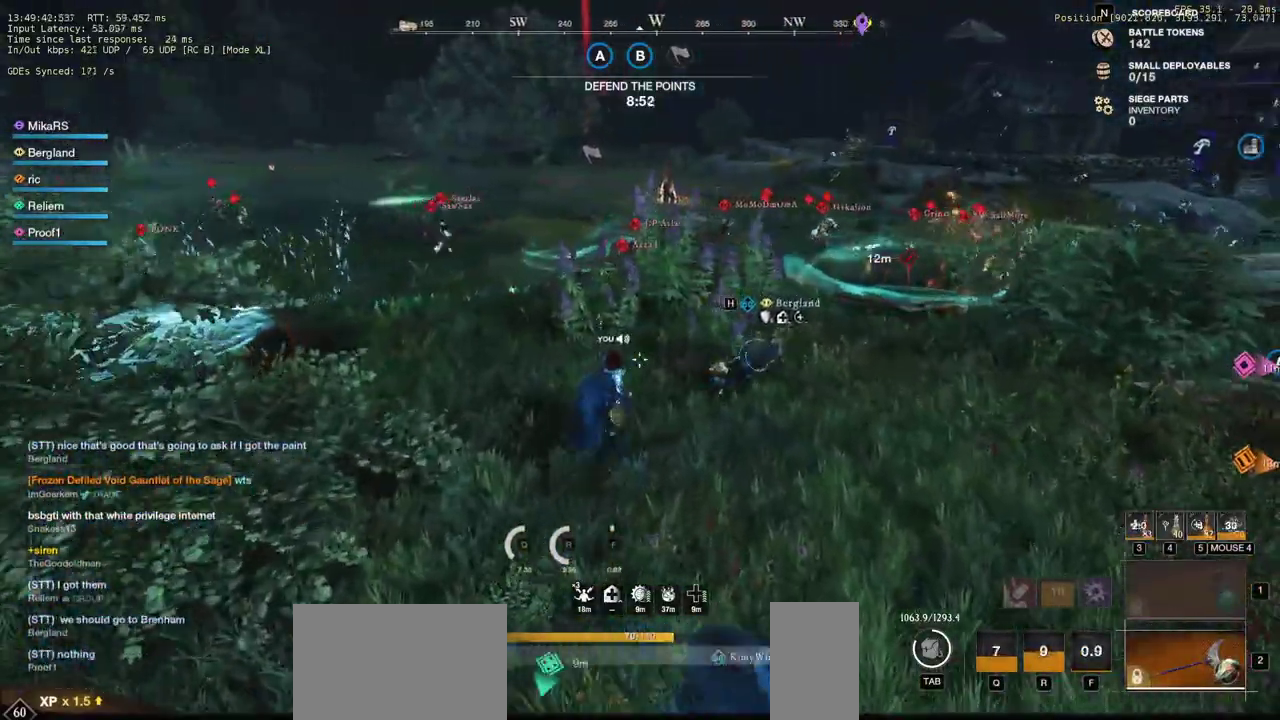
{"keys": ["d"], "mouse": [], "events": [[217, "s", "down"], [500, "s", "up"]]}
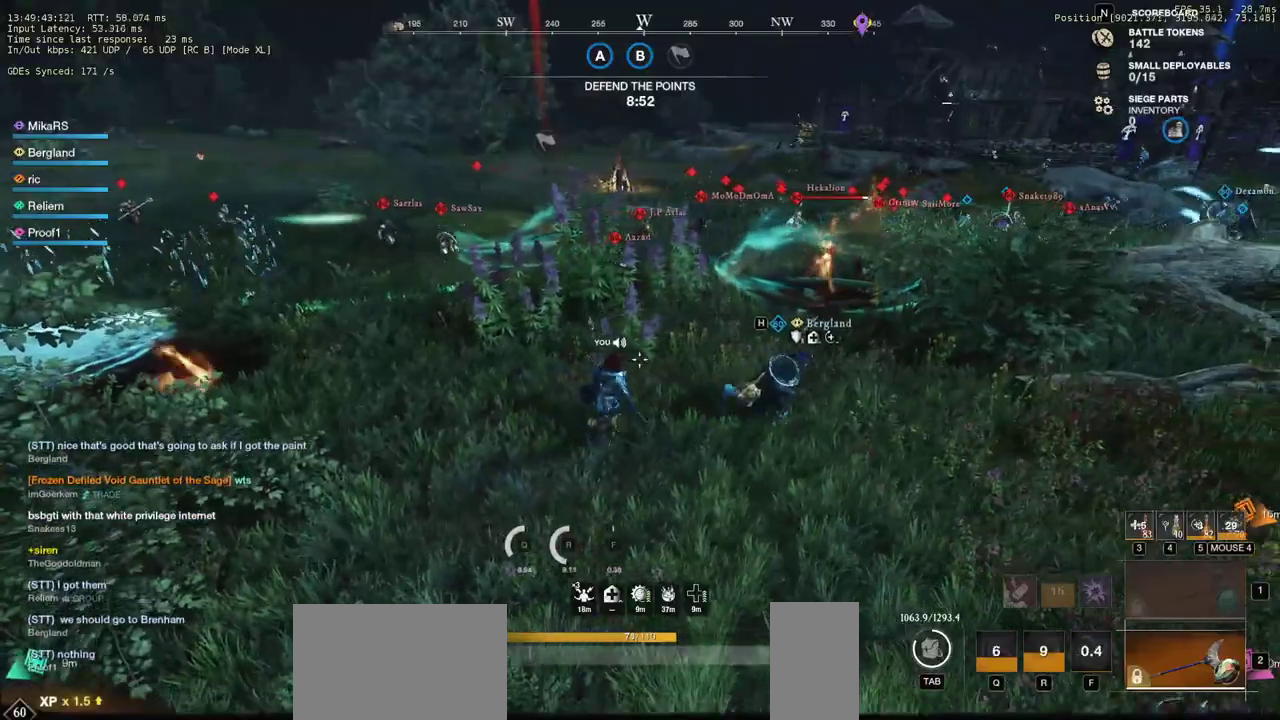
{"keys": ["d"], "mouse": [], "events": []}
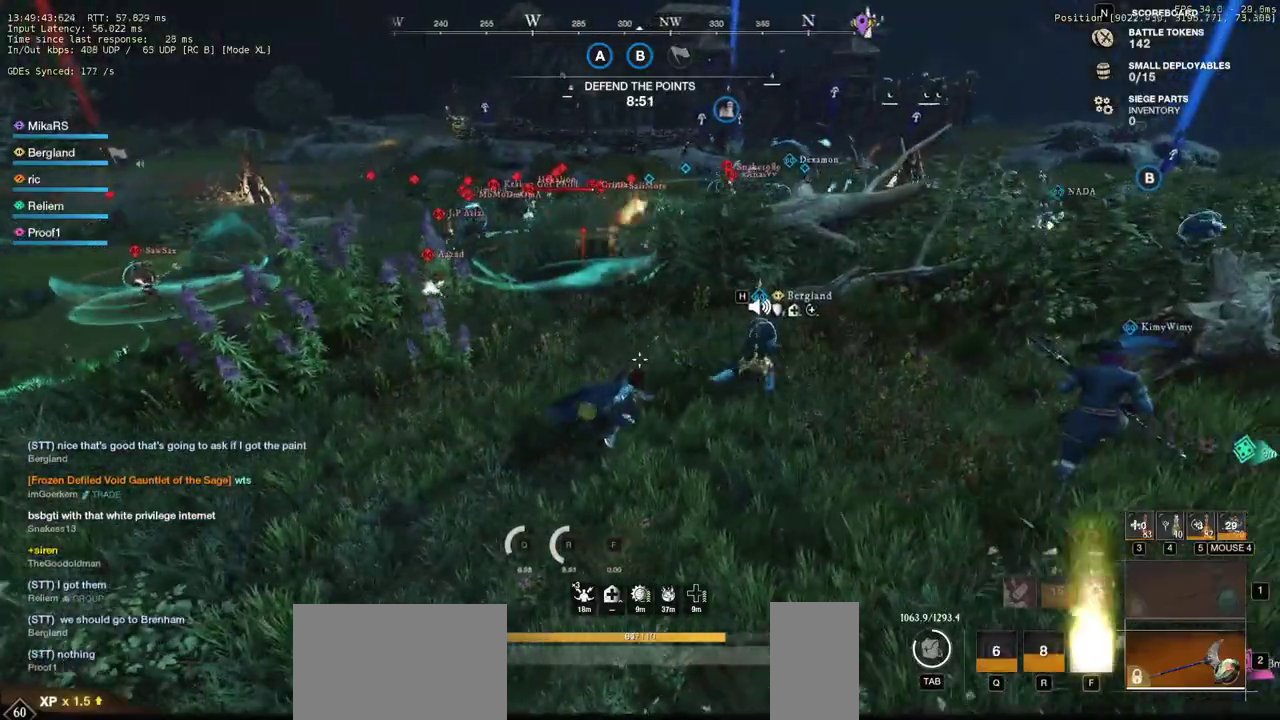
{"keys": ["d"], "mouse": [], "events": [[17, "space", "down"], [167, "space", "up"]]}
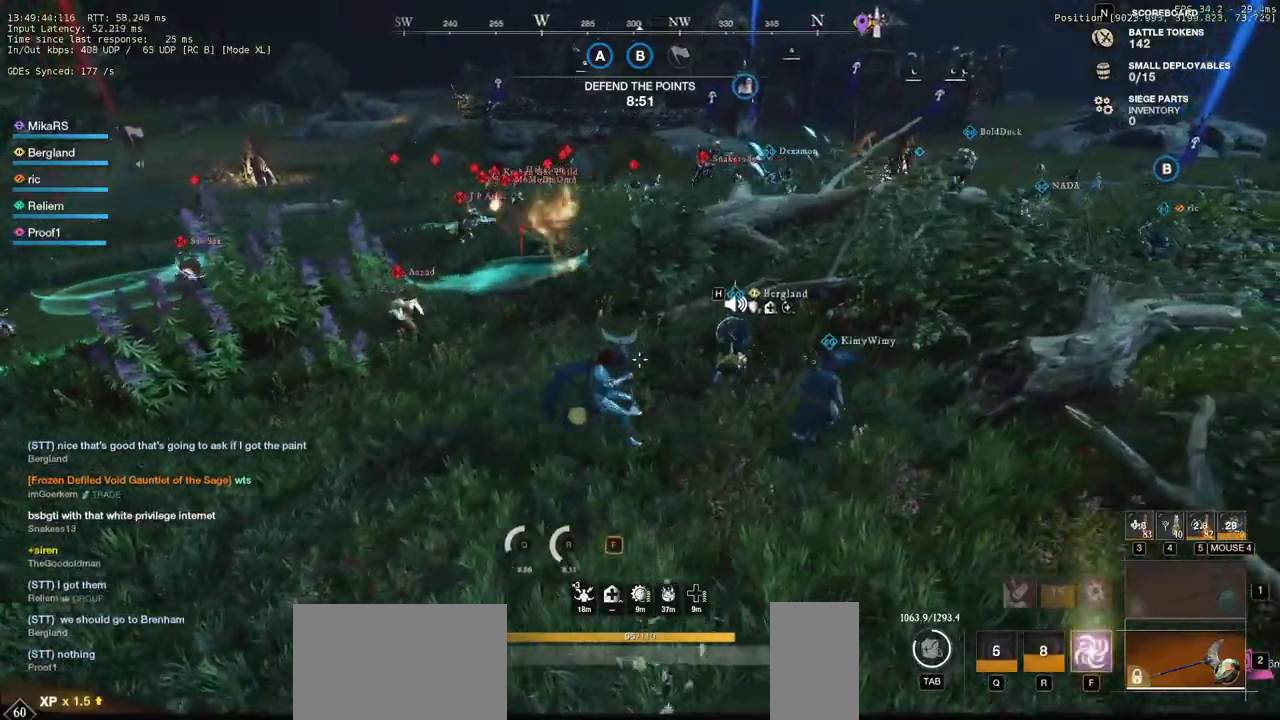
{"keys": ["d", "w"], "mouse": [], "events": [[433, "w", "down"]]}
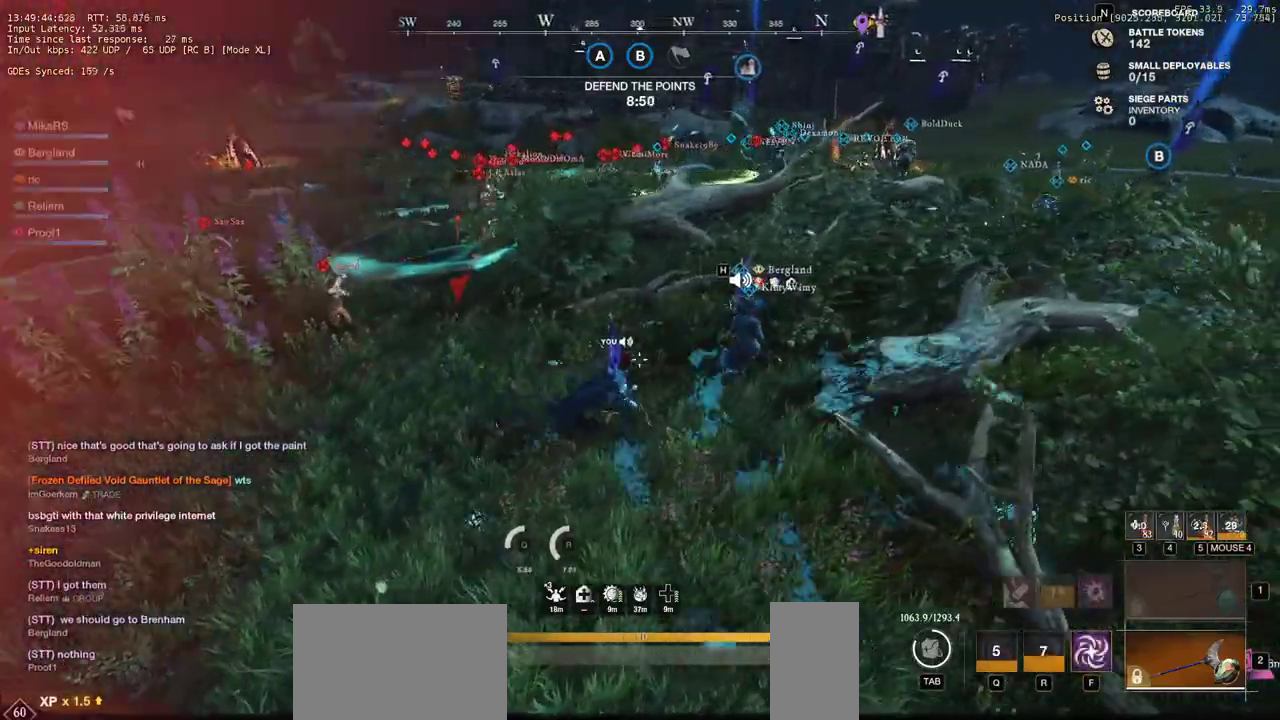
{"keys": ["d", "w"], "mouse": [], "events": [[83, "w", "up"], [367, "w", "down"]]}
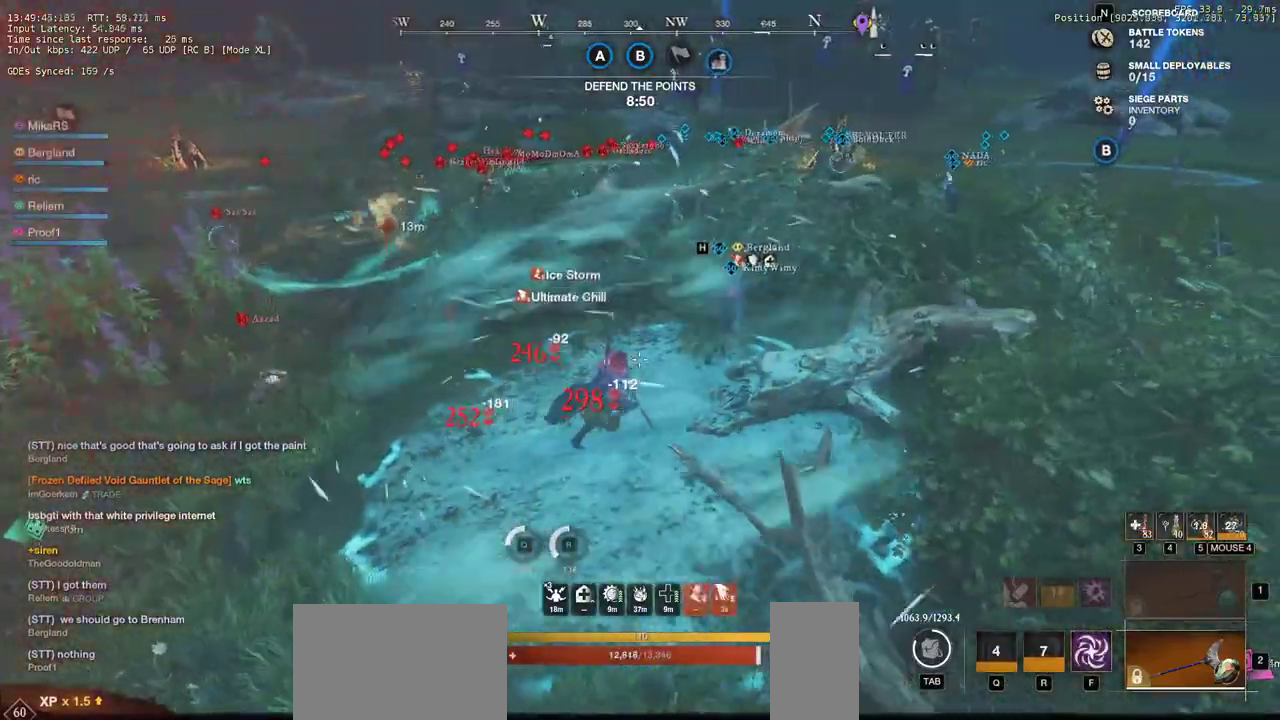
{"keys": ["d", "w"], "mouse": [], "events": [[117, "shift", "down"], [300, "shift", "up"]]}
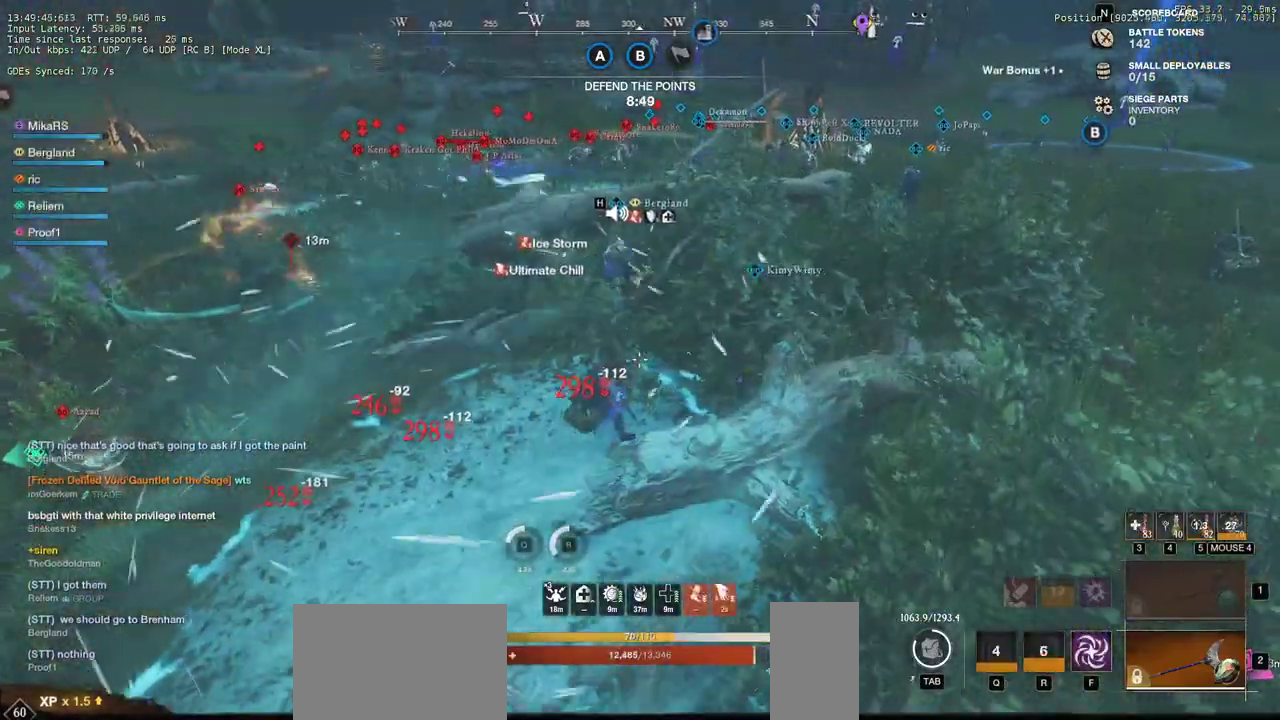
{"keys": ["d", "w"], "mouse": [], "events": [[50, "space", "down"], [150, "space", "up"], [233, "space", "down"], [400, "space", "up"]]}
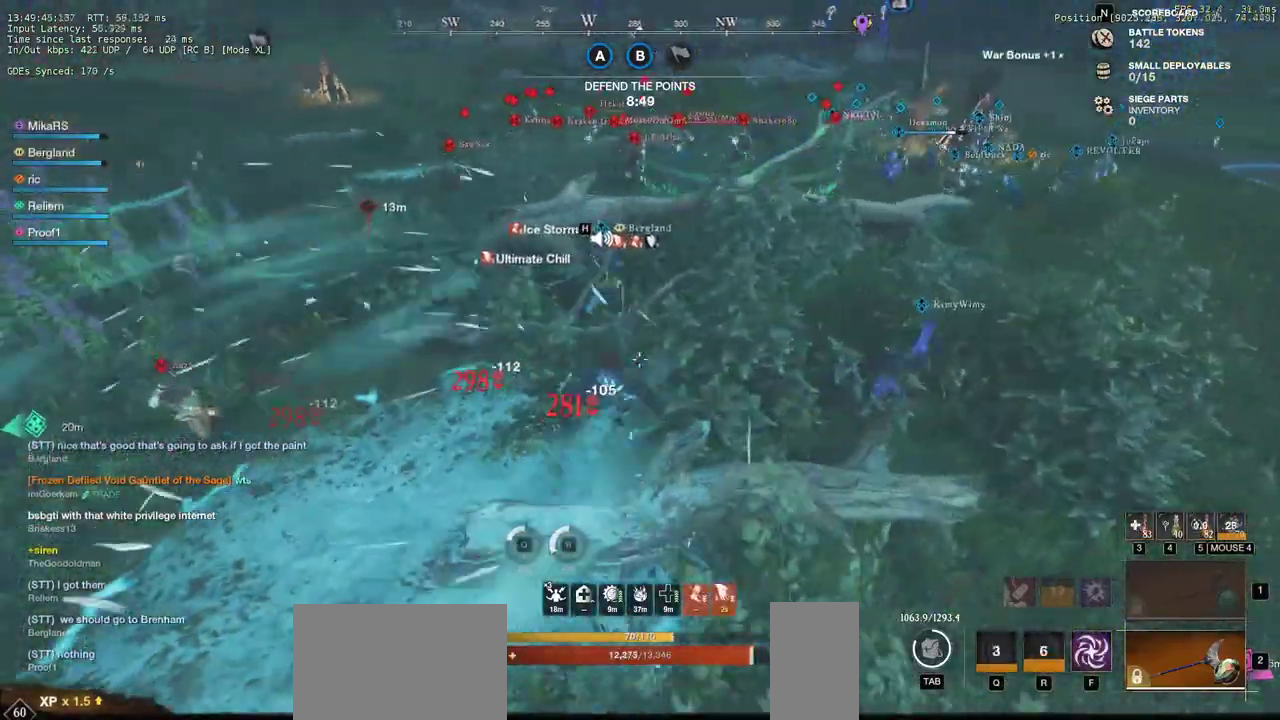
{"keys": ["d", "w"], "mouse": [], "events": []}
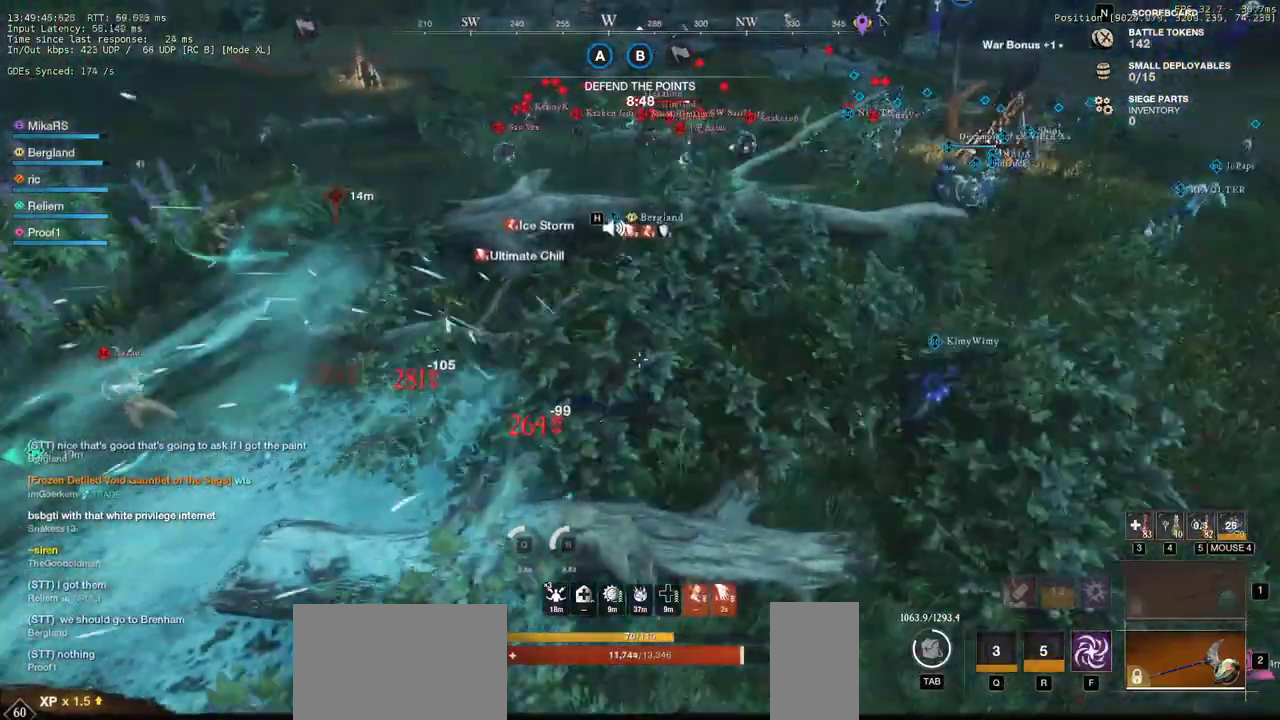
{"keys": ["d"], "mouse": [], "events": [[417, "w", "up"]]}
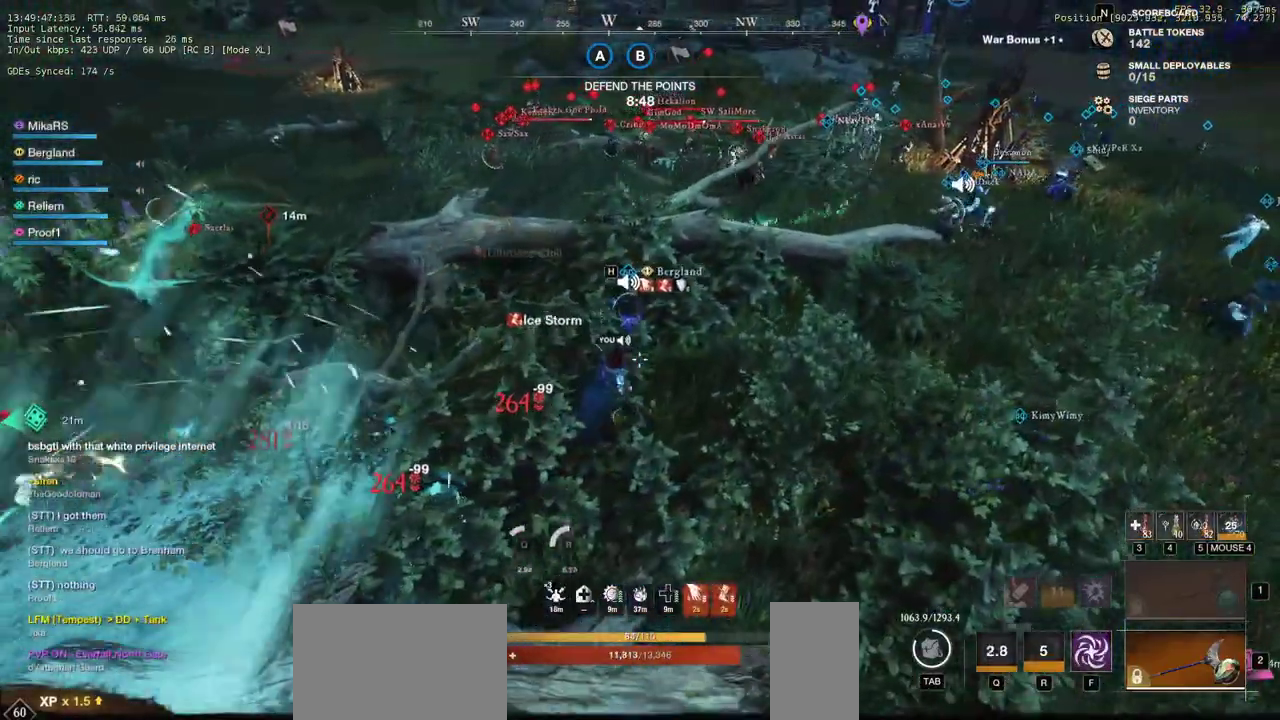
{"keys": ["d", "w"], "mouse": [], "events": [[450, "w", "down"]]}
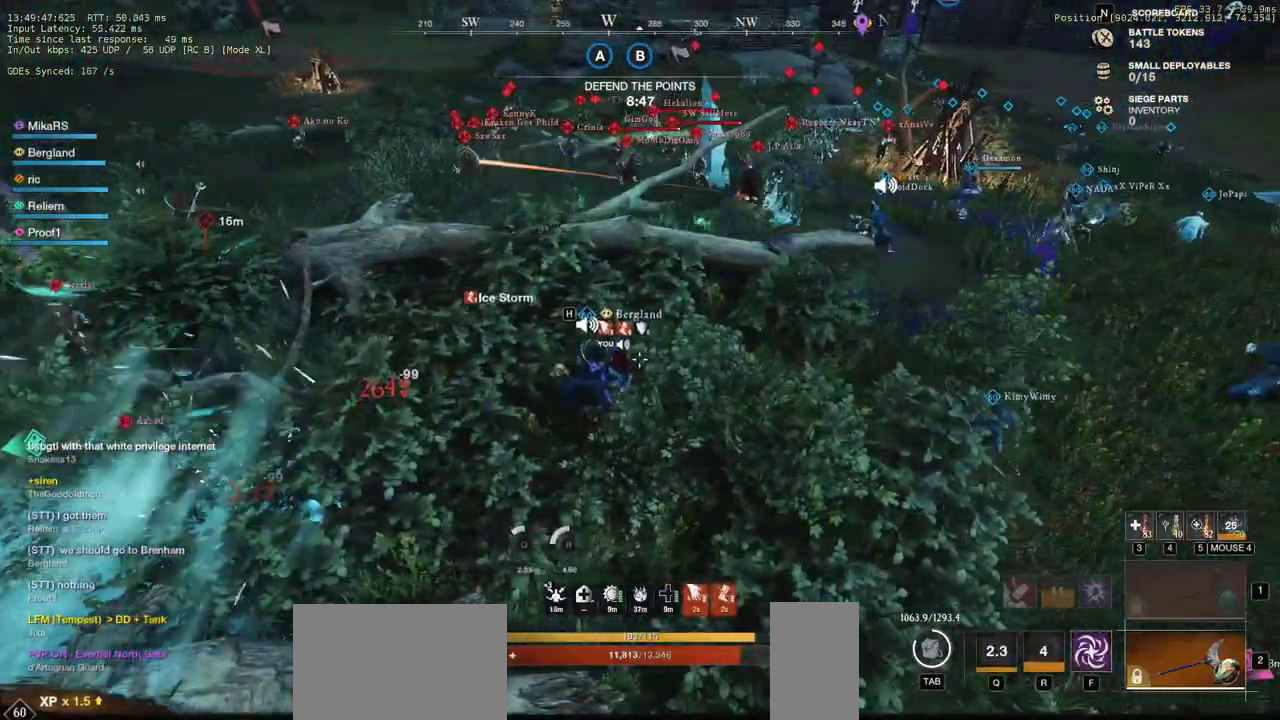
{"keys": ["a", "w"], "mouse": [], "events": [[383, "d", "up"], [400, "a", "down"]]}
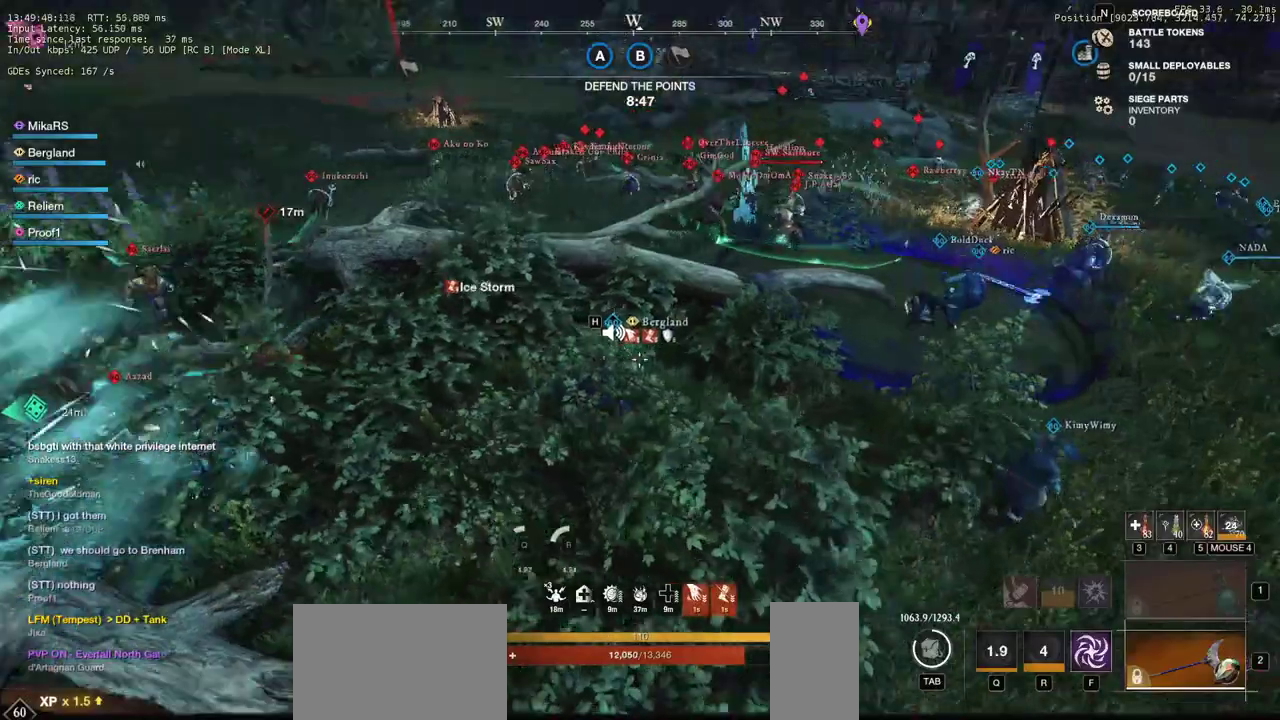
{"keys": ["d", "w"], "mouse": [], "events": [[150, "a", "up"], [333, "mouse_wheel", "down"], [417, "mouse_wheel", "up"], [483, "d", "down"]]}
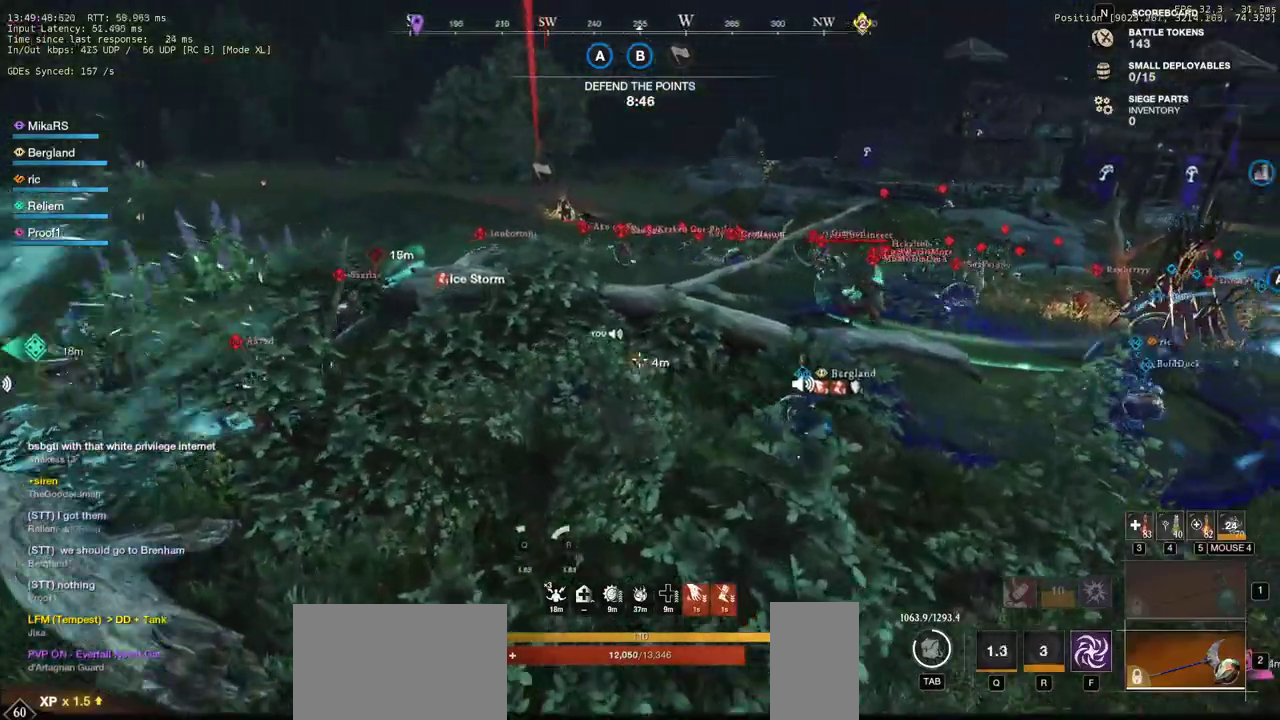
{"keys": ["d"], "mouse": [], "events": [[250, "w", "up"]]}
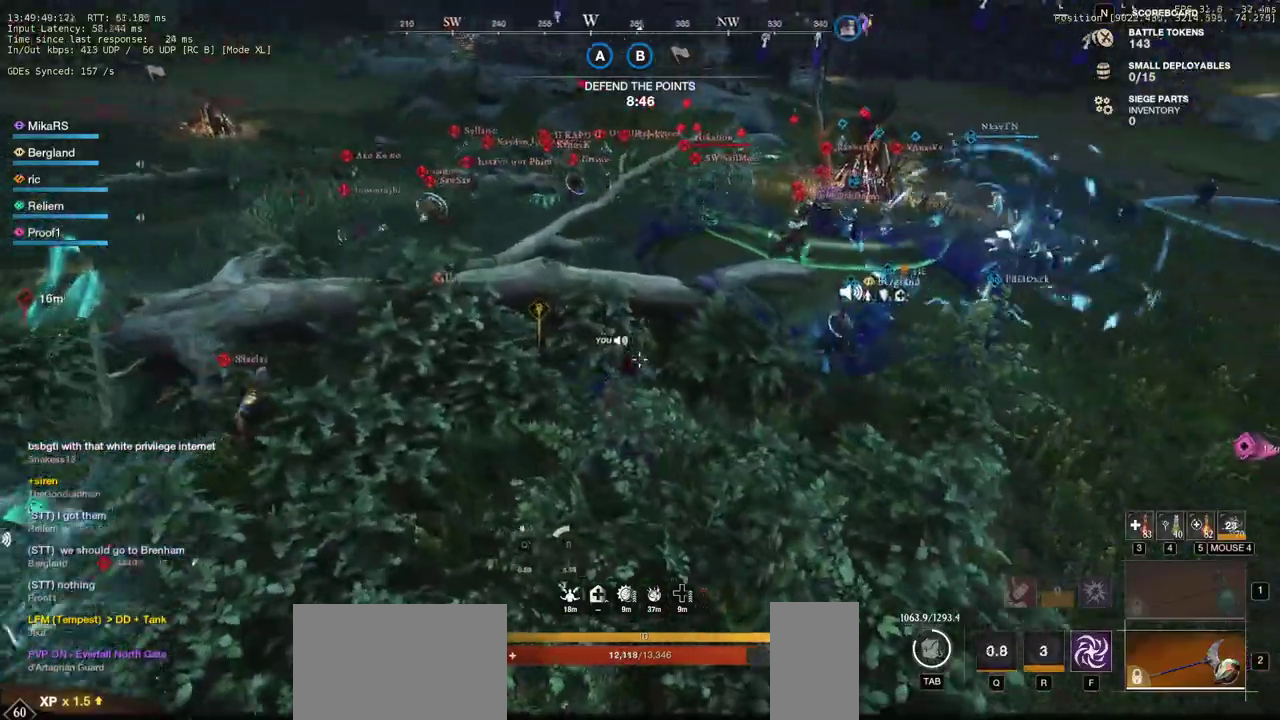
{"keys": ["d", "w"], "mouse": [], "events": [[483, "w", "down"]]}
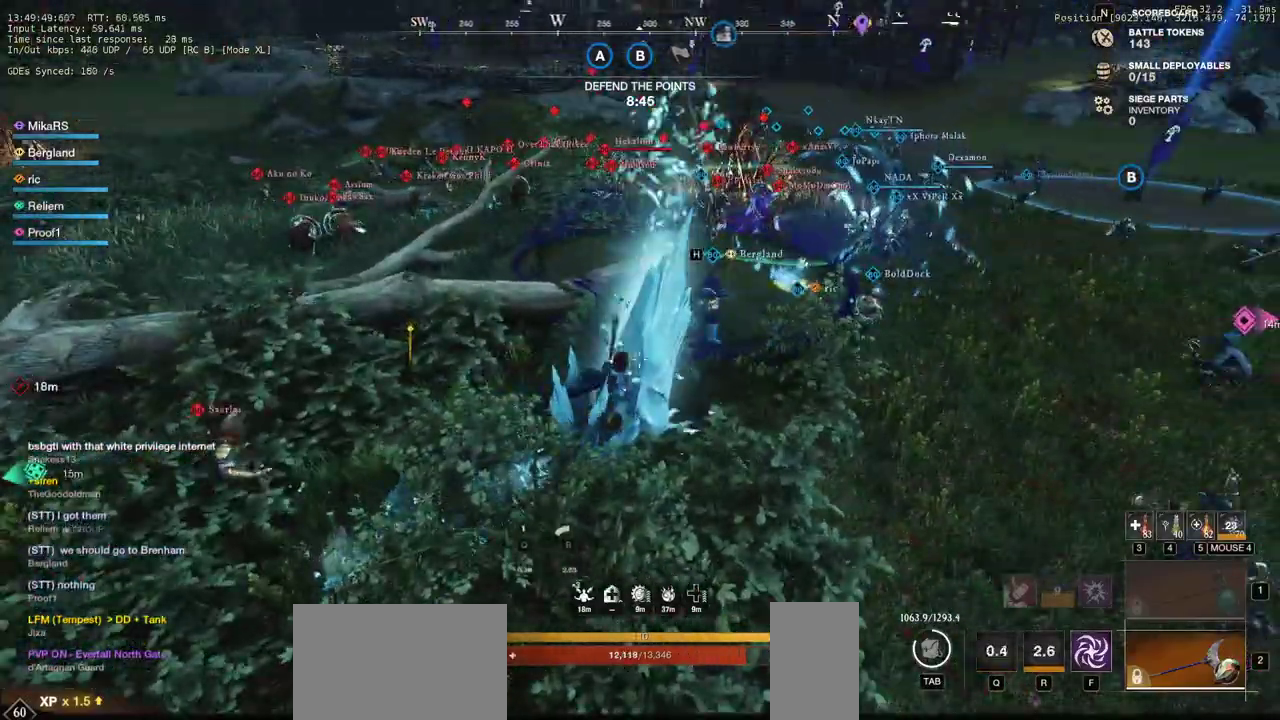
{"keys": ["d", "w"], "mouse": [], "events": []}
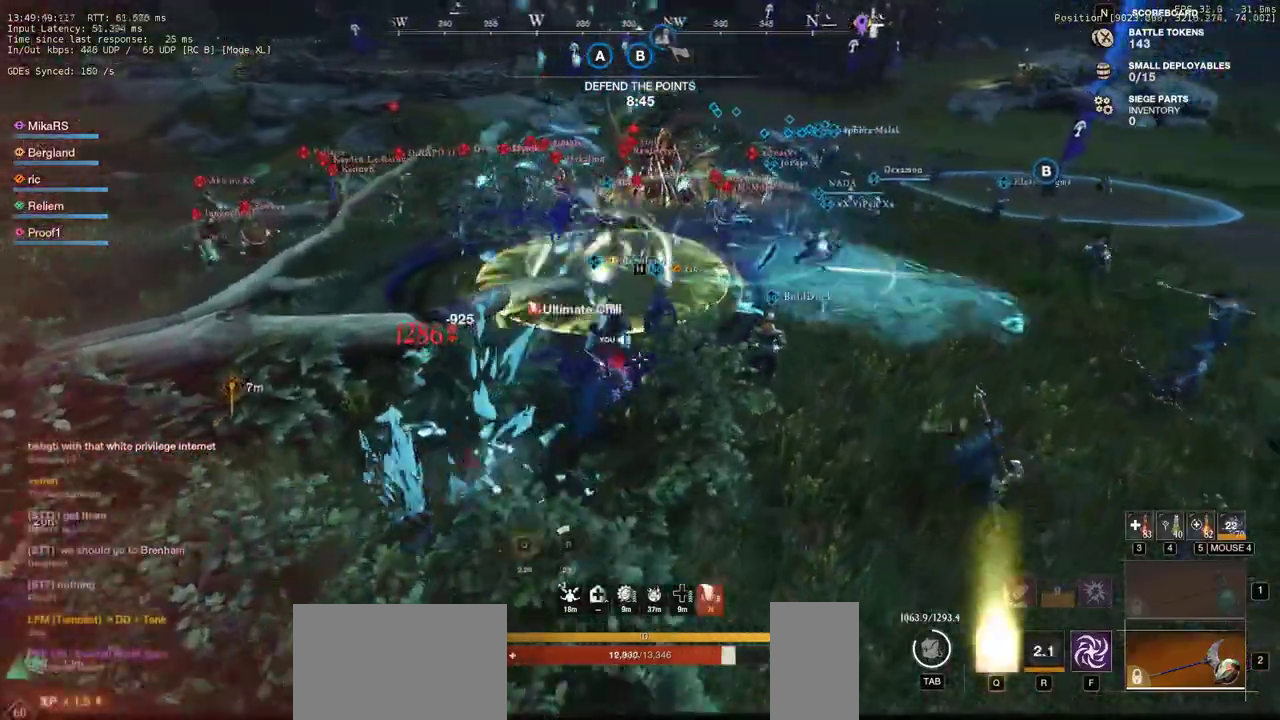
{"keys": ["w"], "mouse": [], "events": [[50, "shift", "down"], [167, "d", "up"], [200, "shift", "up"]]}
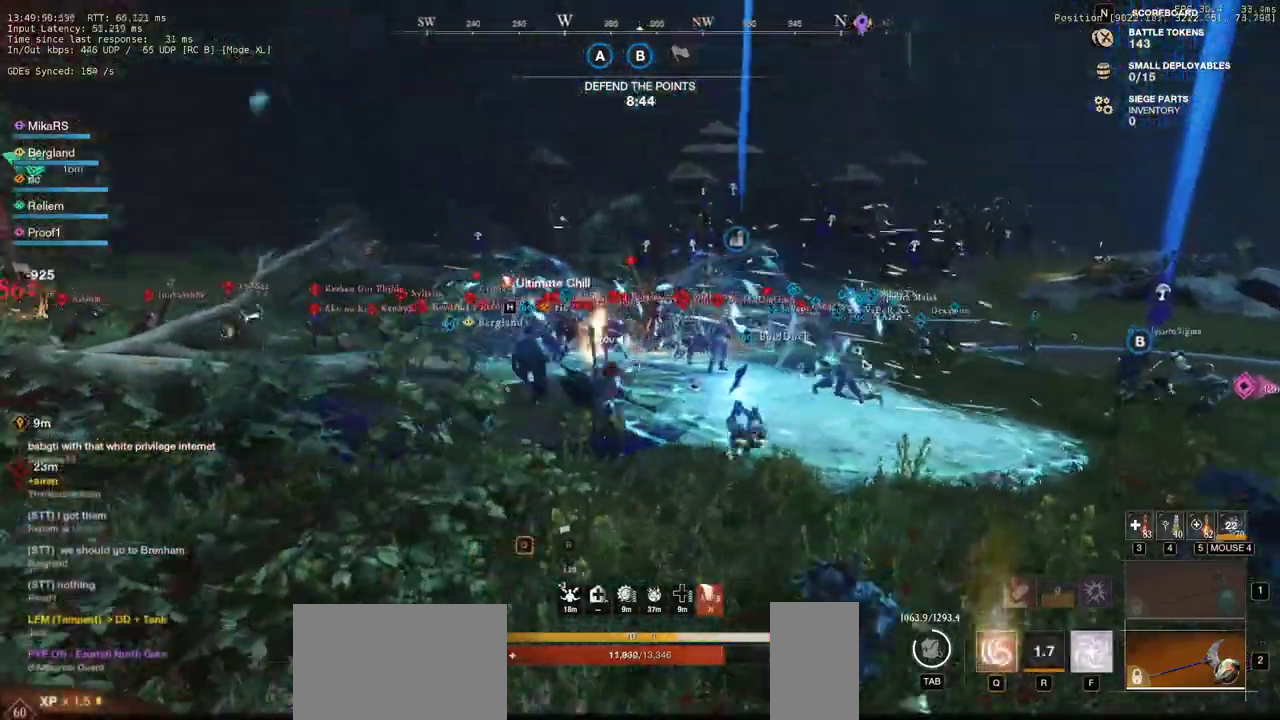
{"keys": ["w"], "mouse": [], "events": []}
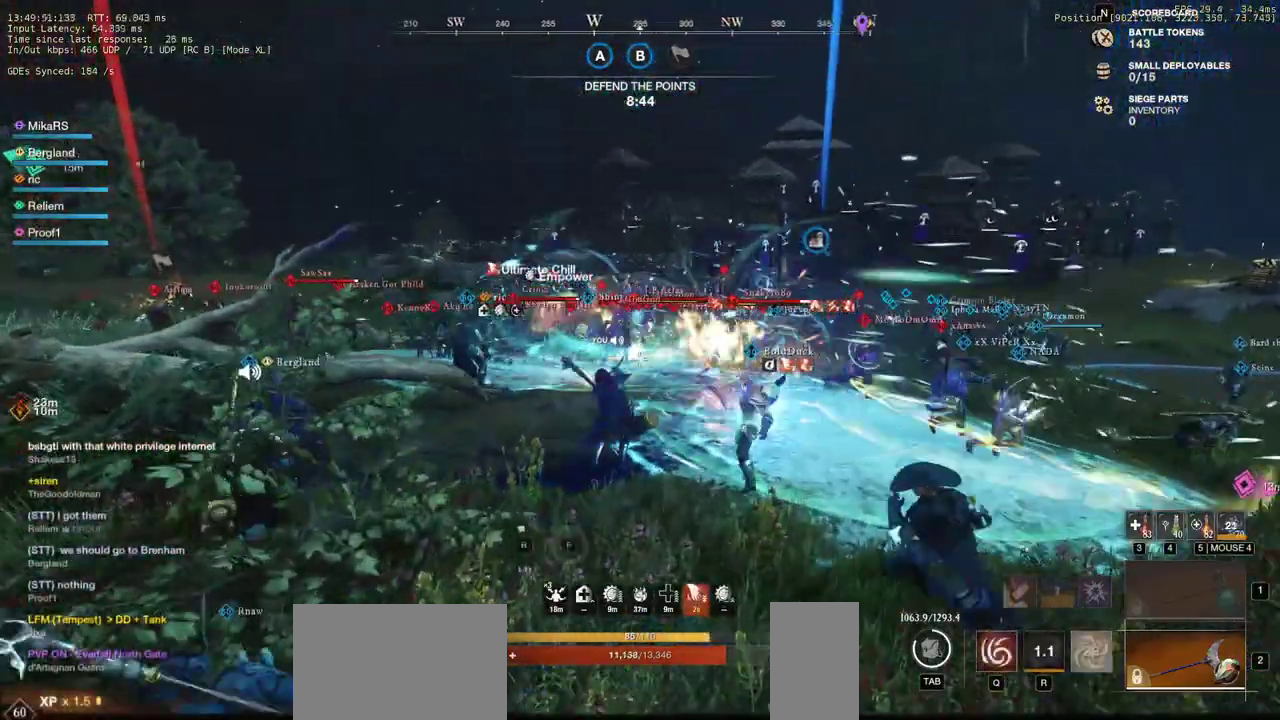
{"keys": ["a", "w"], "mouse": [], "events": [[333, "a", "down"], [367, "shift", "down"], [483, "shift", "up"]]}
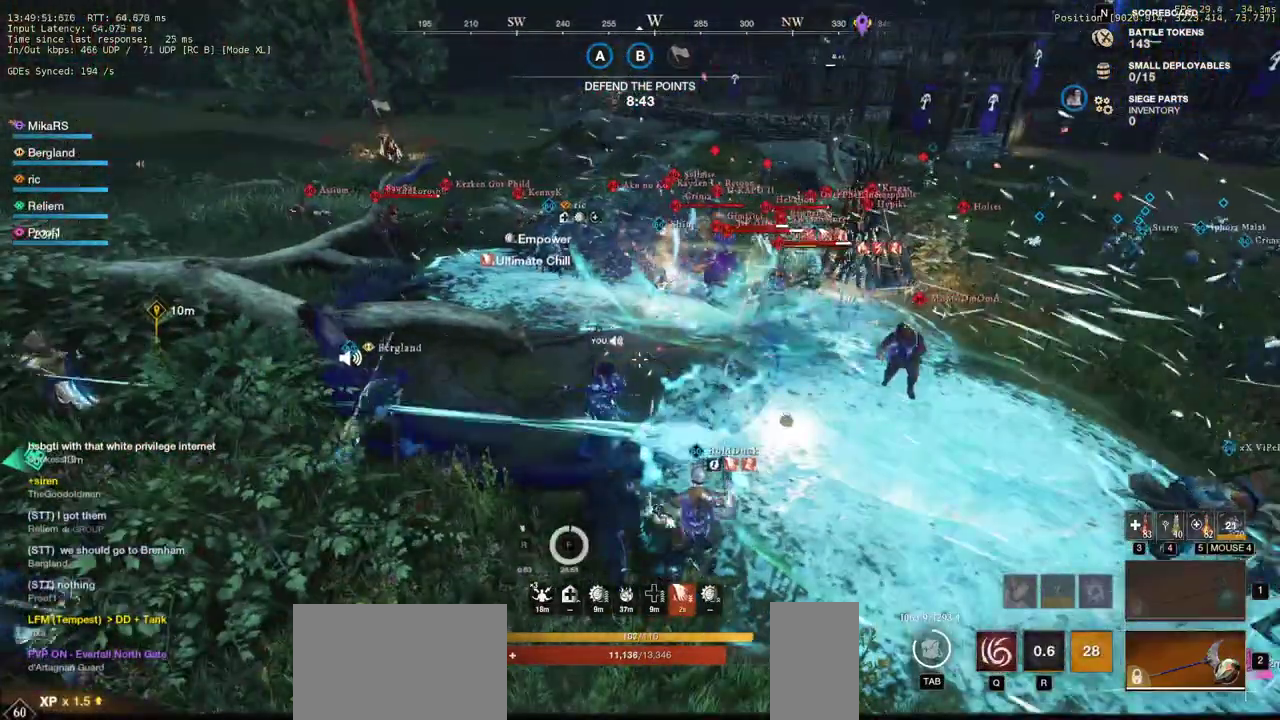
{"keys": ["space", "w"], "mouse": [], "events": [[117, "shift", "down"], [150, "a", "up"], [183, "shift", "up"], [233, "shift", "down"], [400, "shift", "up"], [433, "s", "down"], [433, "space", "down"], [500, "s", "up"]]}
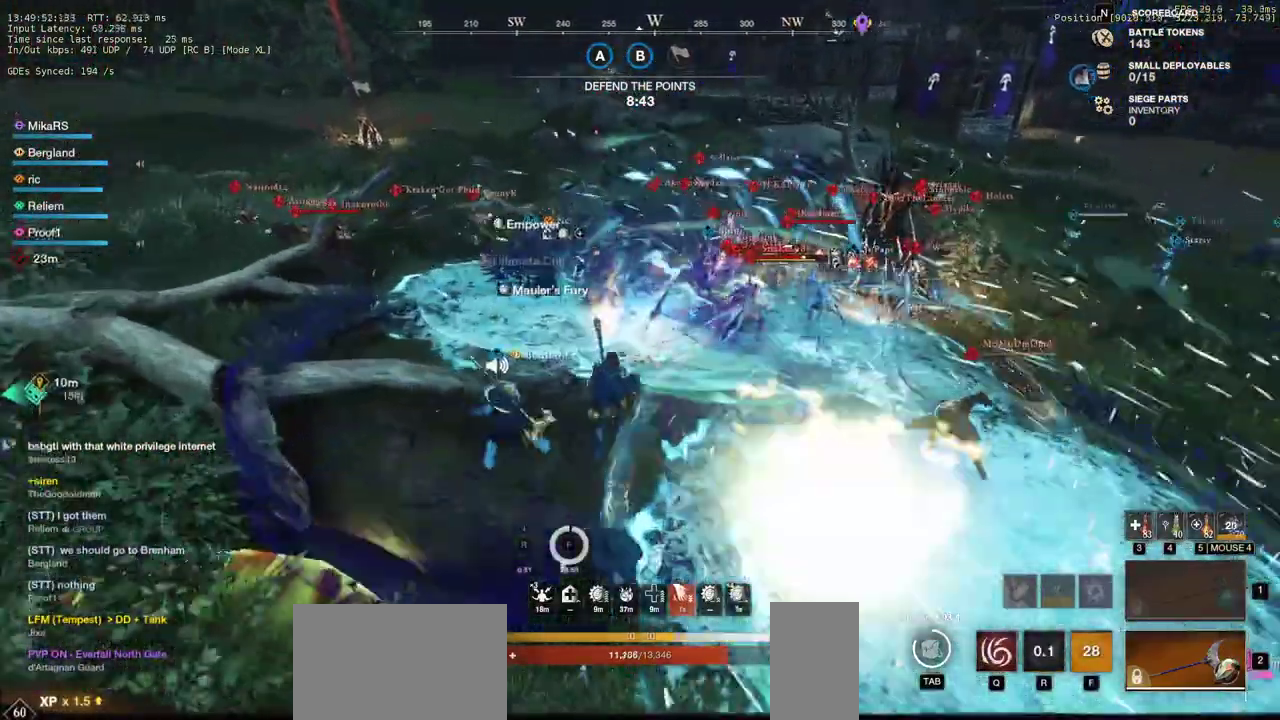
{"keys": ["w"], "mouse": [], "events": [[33, "space", "up"], [283, "mouse_wheel", "down"], [367, "mouse_wheel", "up"]]}
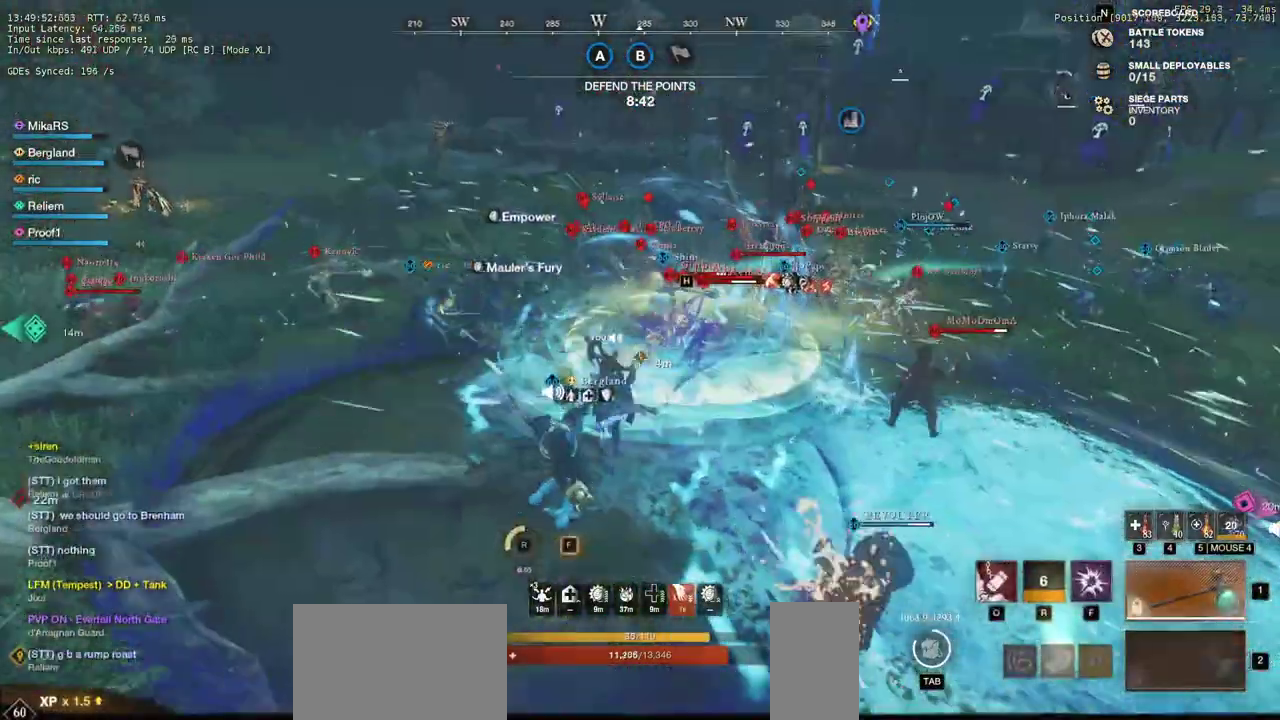
{"keys": ["d", "w"], "mouse": [], "events": [[433, "d", "down"]]}
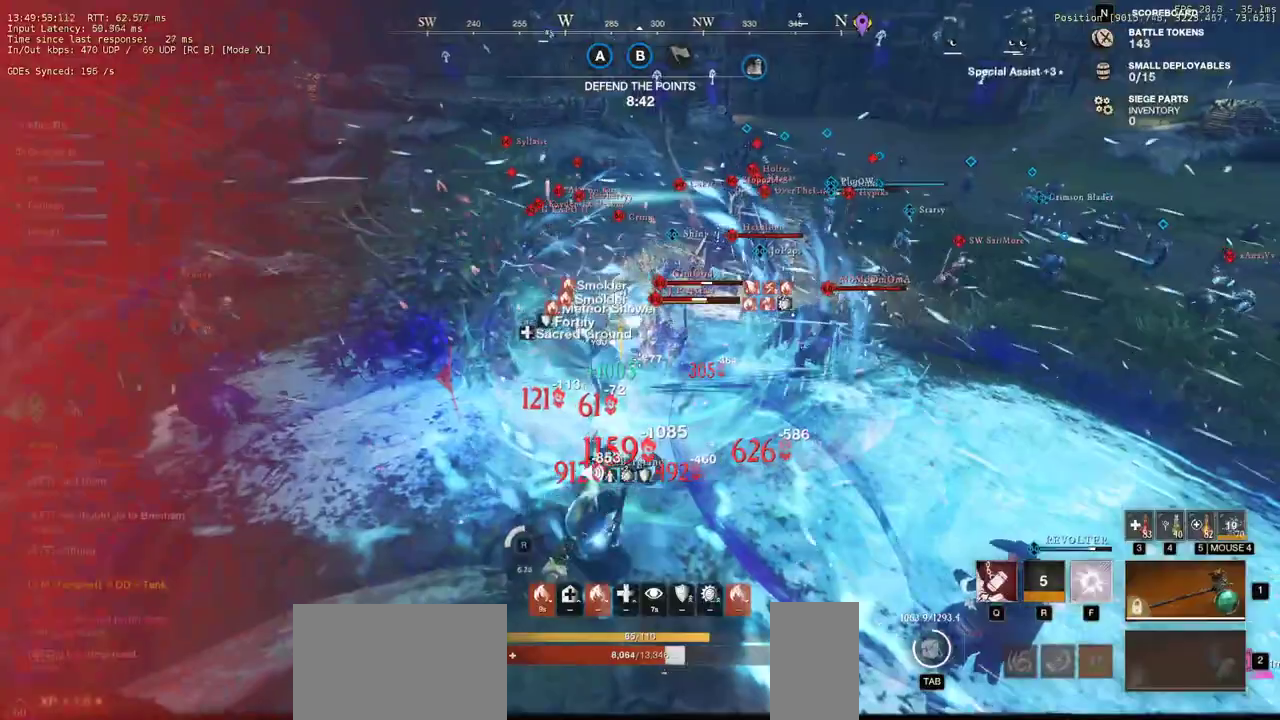
{"keys": ["d", "w"], "mouse": [], "events": []}
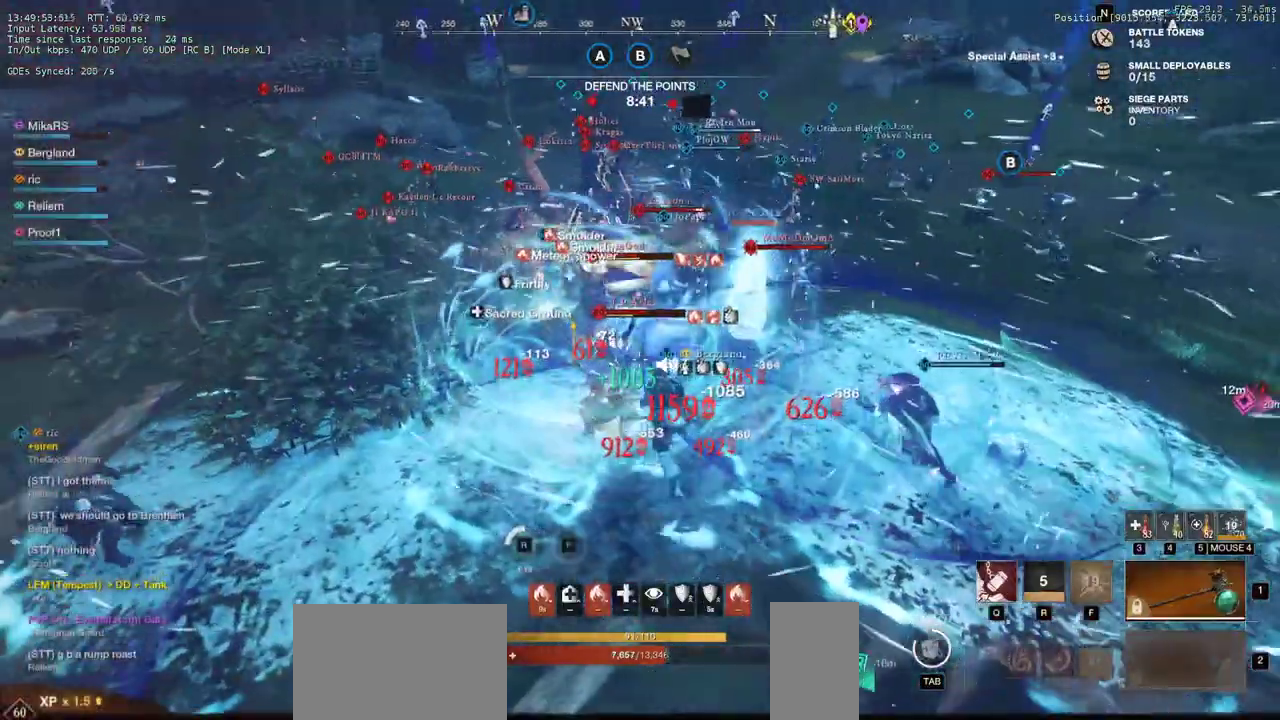
{"keys": ["d", "shift", "w"], "mouse": [], "events": [[67, "w", "up"], [117, "shift", "down"], [183, "w", "down"], [267, "shift", "up"], [317, "shift", "down"], [450, "shift", "up"], [483, "shift", "down"]]}